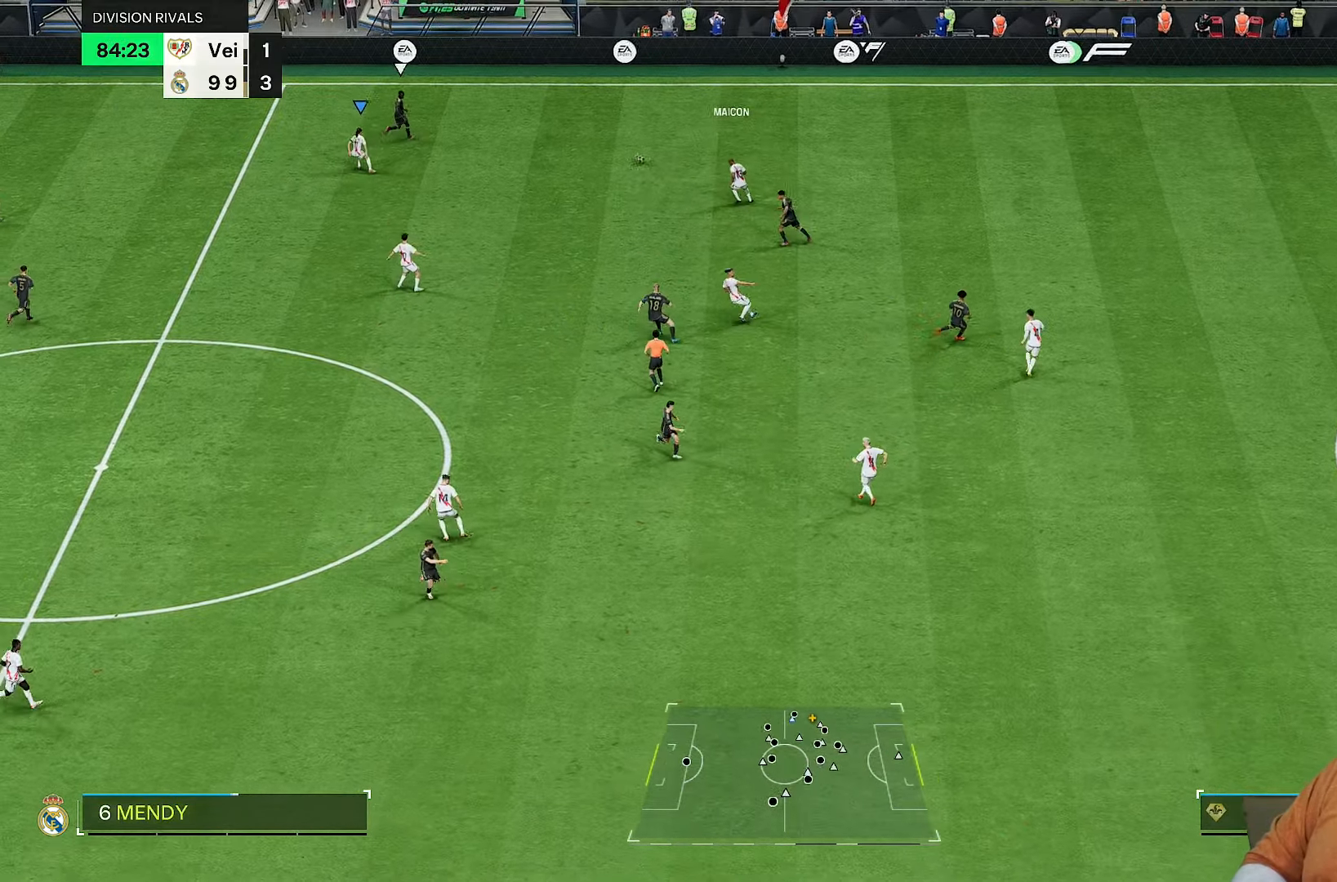
Gameplay with a controller (PlayStation layout); each line is a JSON object with the inputs held at the frame after it (dt_ms = milliseconds from this image to that frame). "events" lists button and stick changes between this image and that frame as [ms after this image, input, new state], when the widget could be followed in between. Not read: L3 R3.
{"dt_ms": 500, "buttons": ["R2"], "left_stick": "right", "right_stick": "center", "events": [[17, "left_stick", "up-right"], [133, "left_stick", "right"]]}
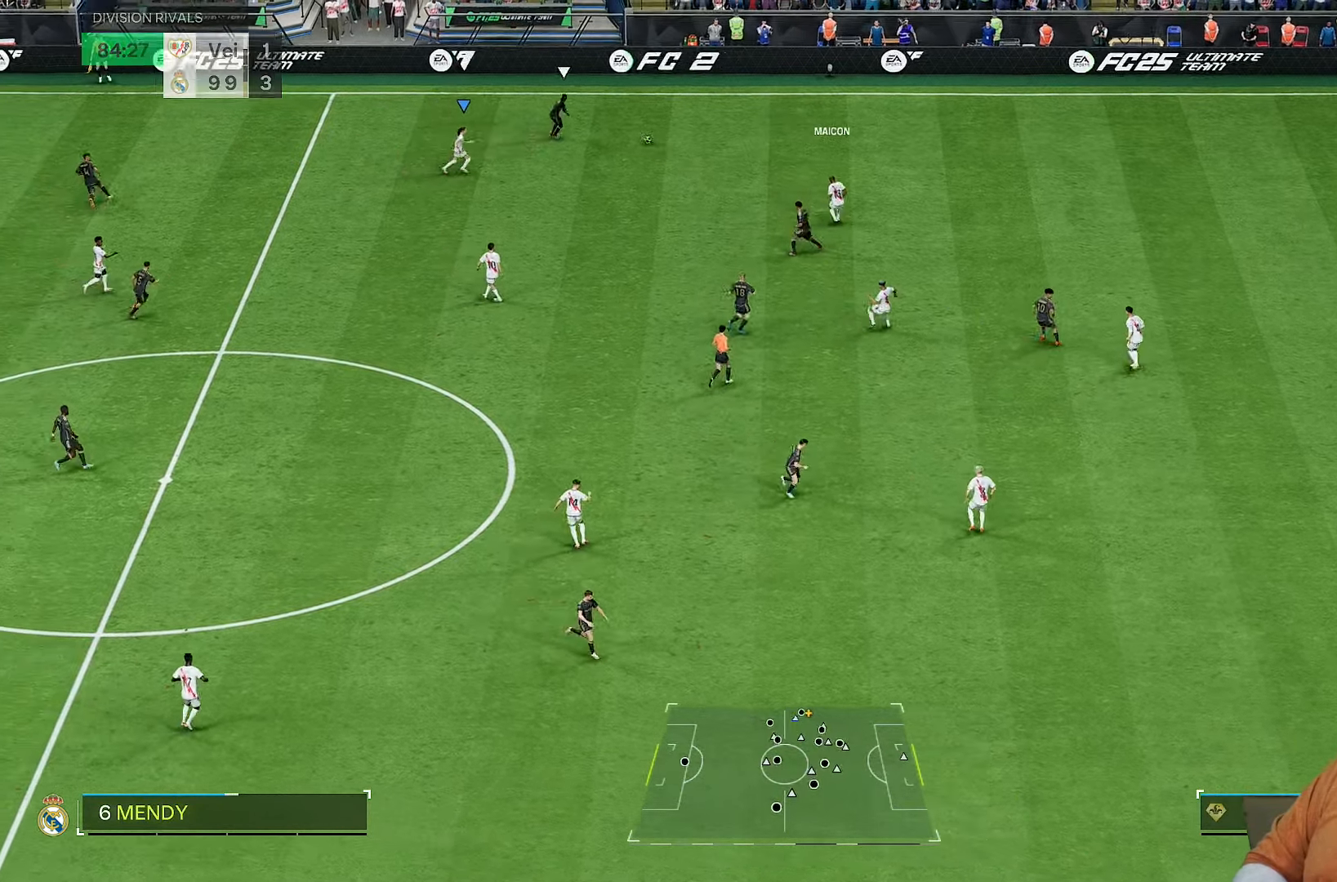
{"dt_ms": 500, "buttons": ["R2"], "left_stick": "up-right", "right_stick": "center", "events": [[350, "right_stick", "right"], [383, "left_stick", "up-right"], [450, "right_stick", "center"]]}
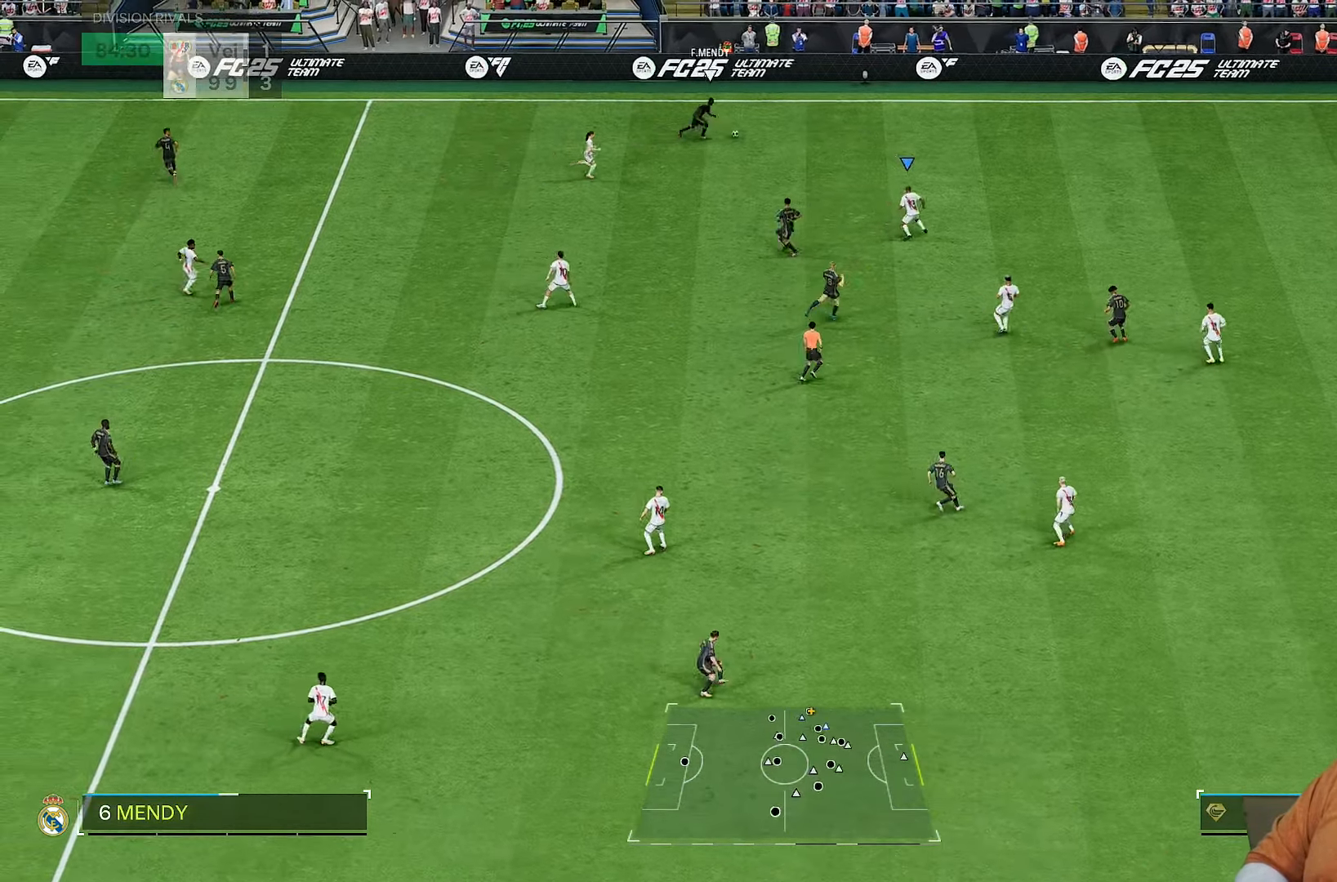
{"dt_ms": 500, "buttons": ["R2"], "left_stick": "up-right", "right_stick": "center", "events": []}
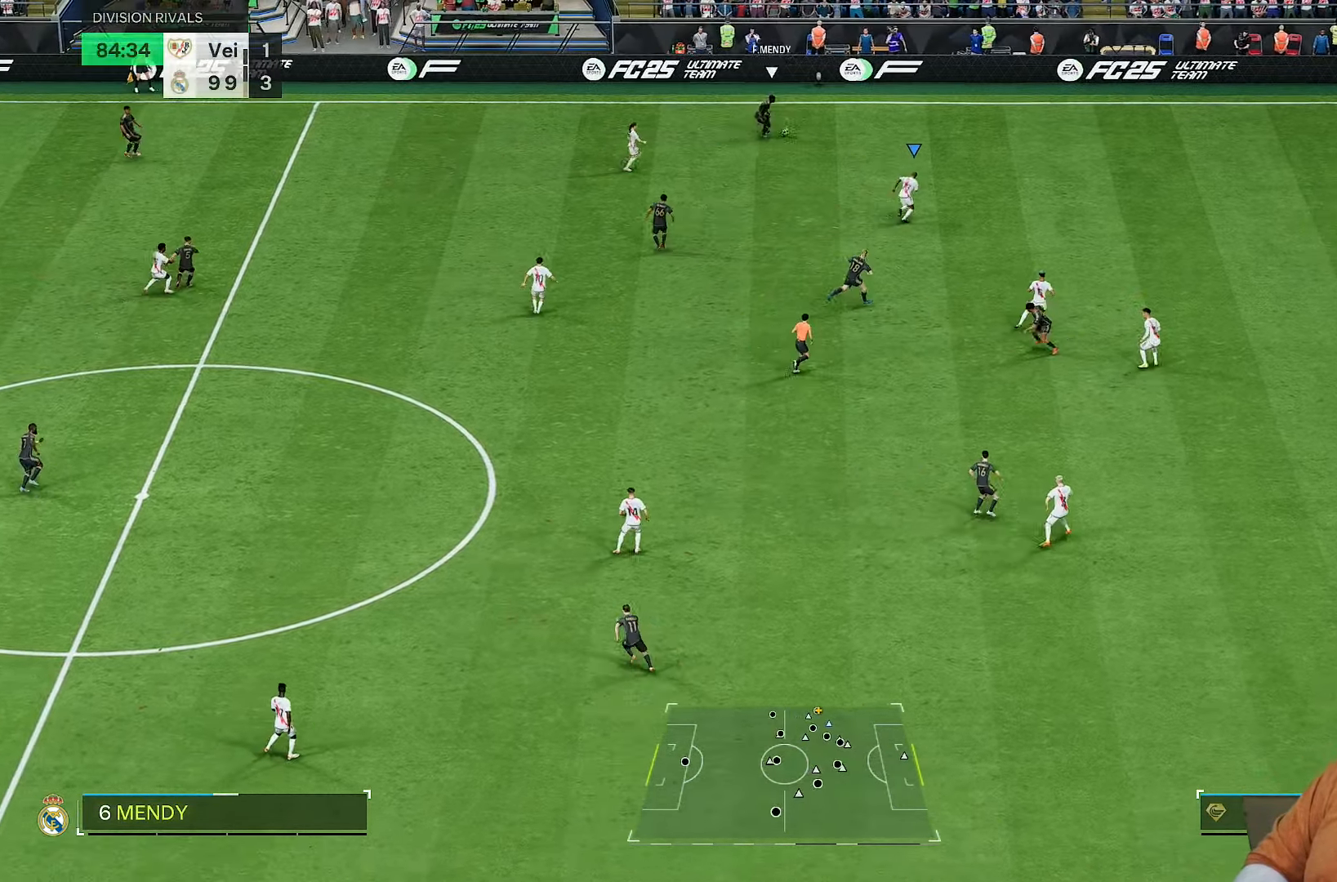
{"dt_ms": 500, "buttons": ["R2"], "left_stick": "up-right", "right_stick": "center", "events": []}
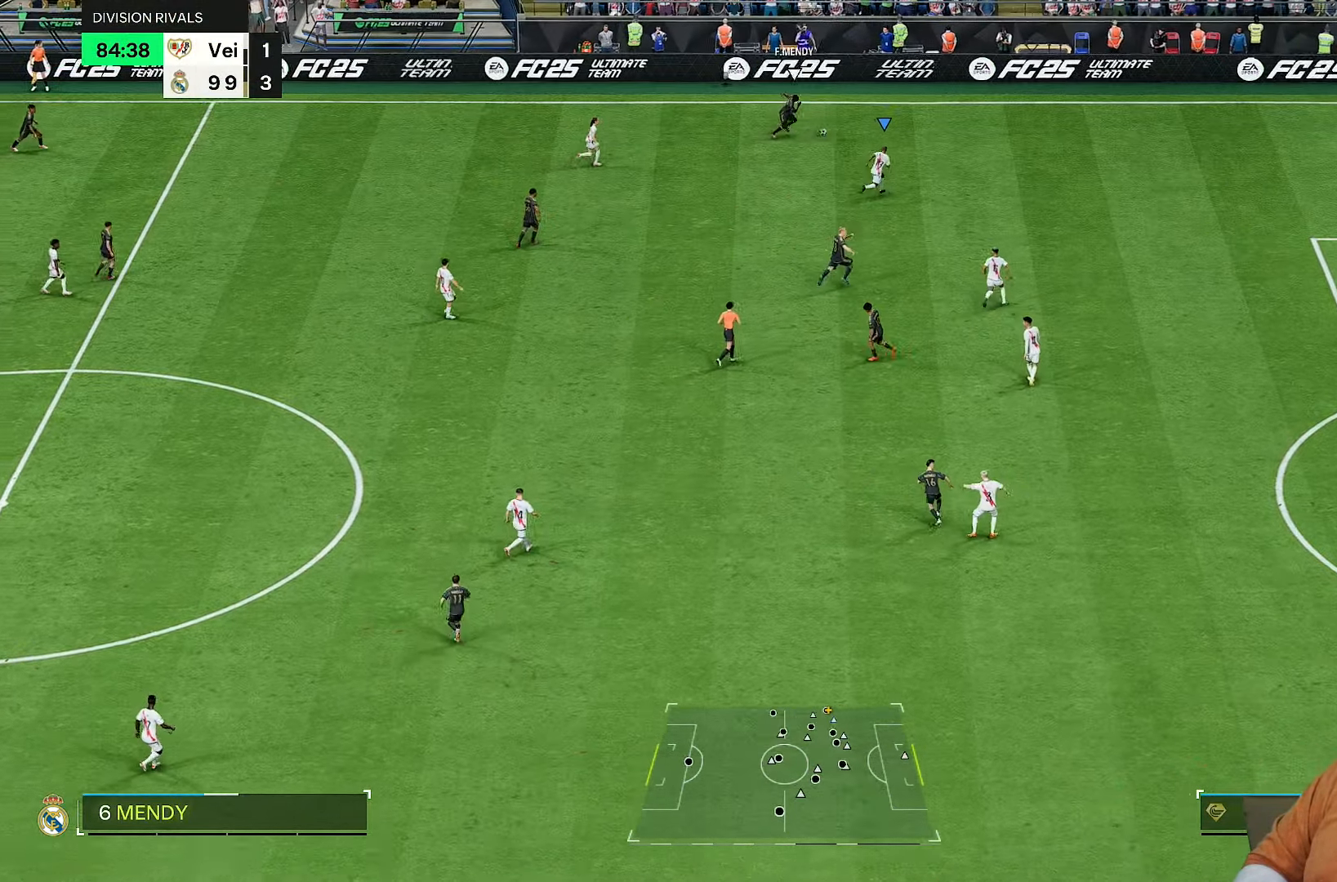
{"dt_ms": 500, "buttons": ["R2"], "left_stick": "up-right", "right_stick": "center", "events": []}
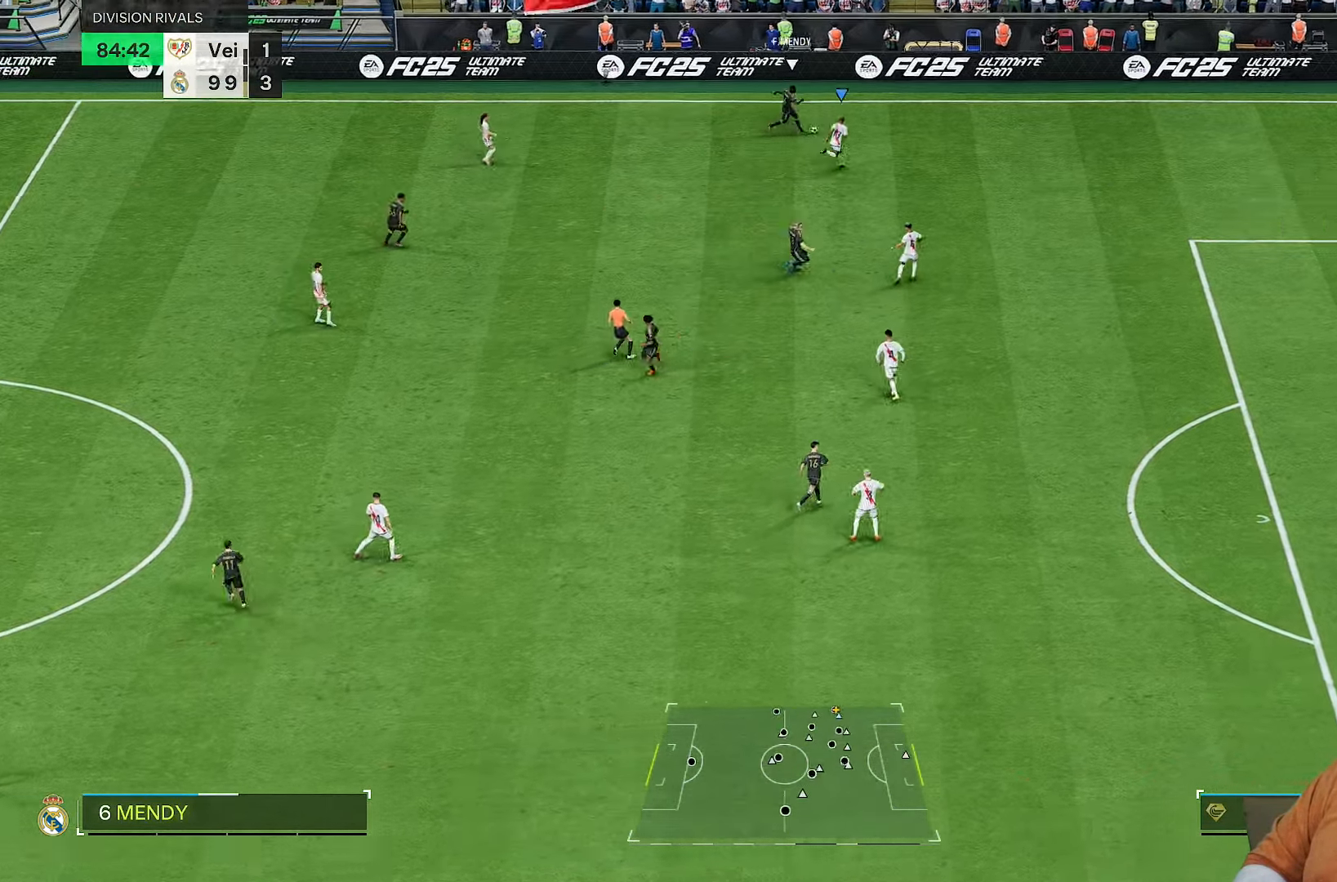
{"dt_ms": 500, "buttons": ["R2"], "left_stick": "up-right", "right_stick": "center", "events": []}
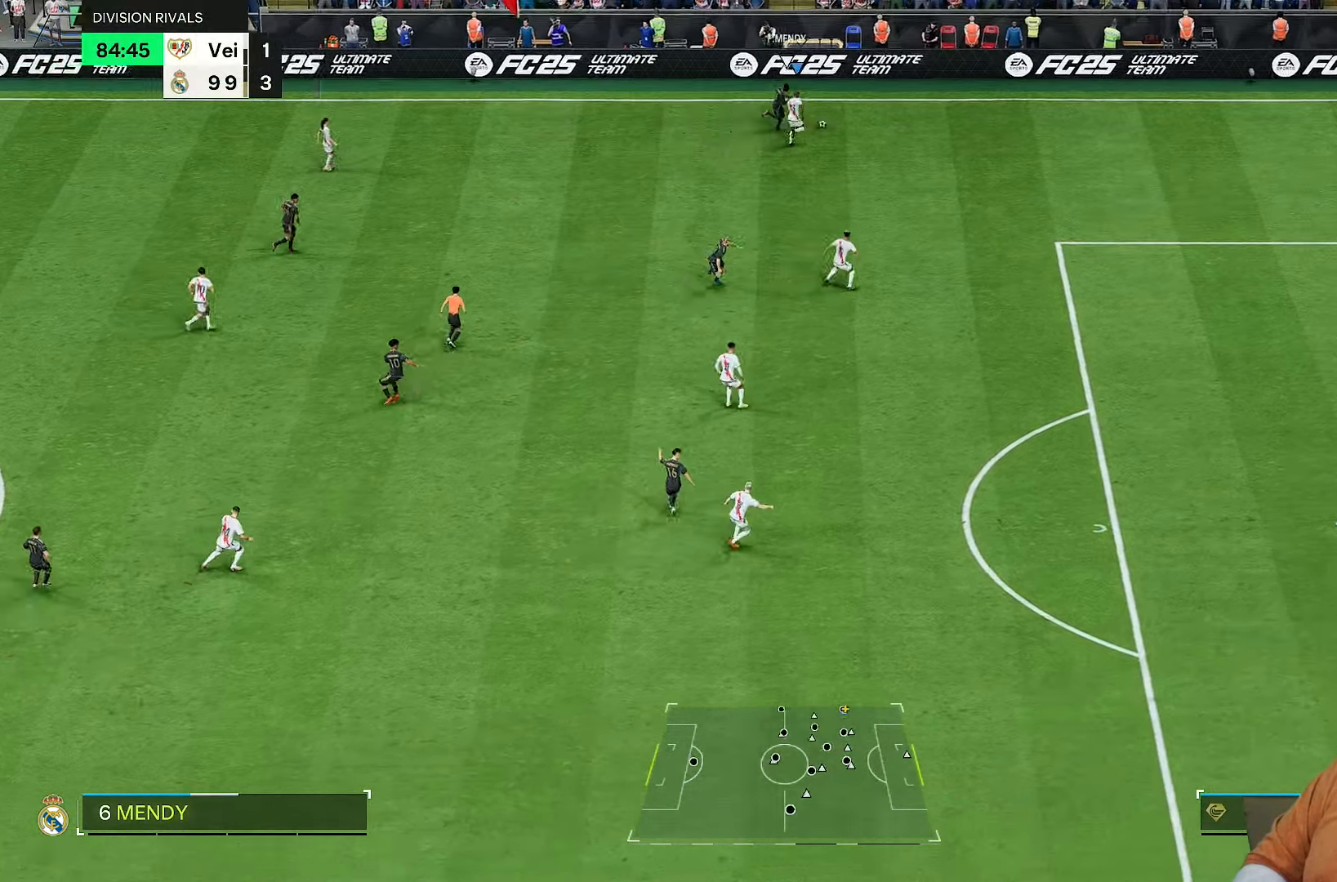
{"dt_ms": 500, "buttons": ["R2"], "left_stick": "down-right", "right_stick": "center", "events": [[133, "left_stick", "right"], [267, "left_stick", "down-right"]]}
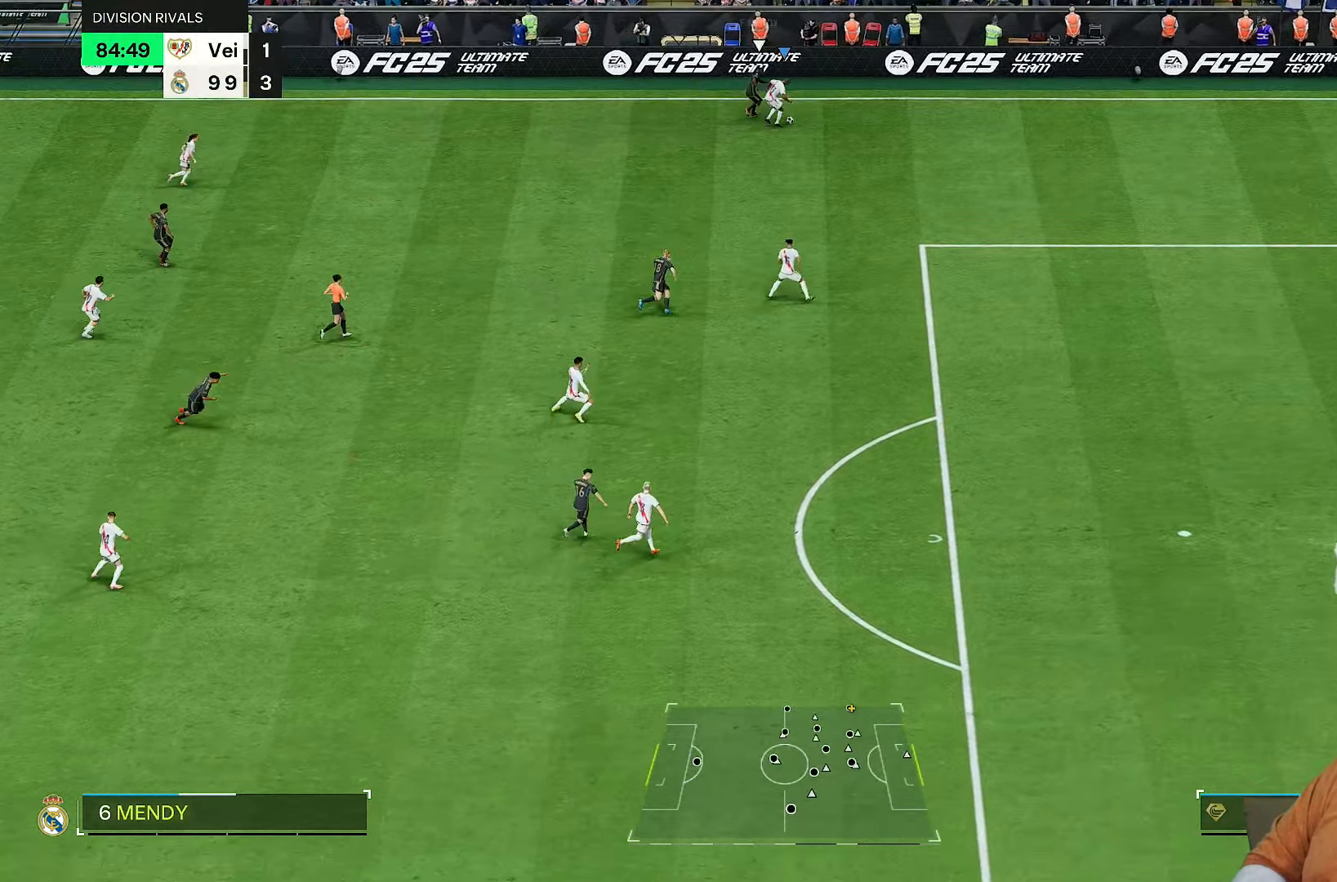
{"dt_ms": 500, "buttons": ["R2"], "left_stick": "down-right", "right_stick": "center", "events": []}
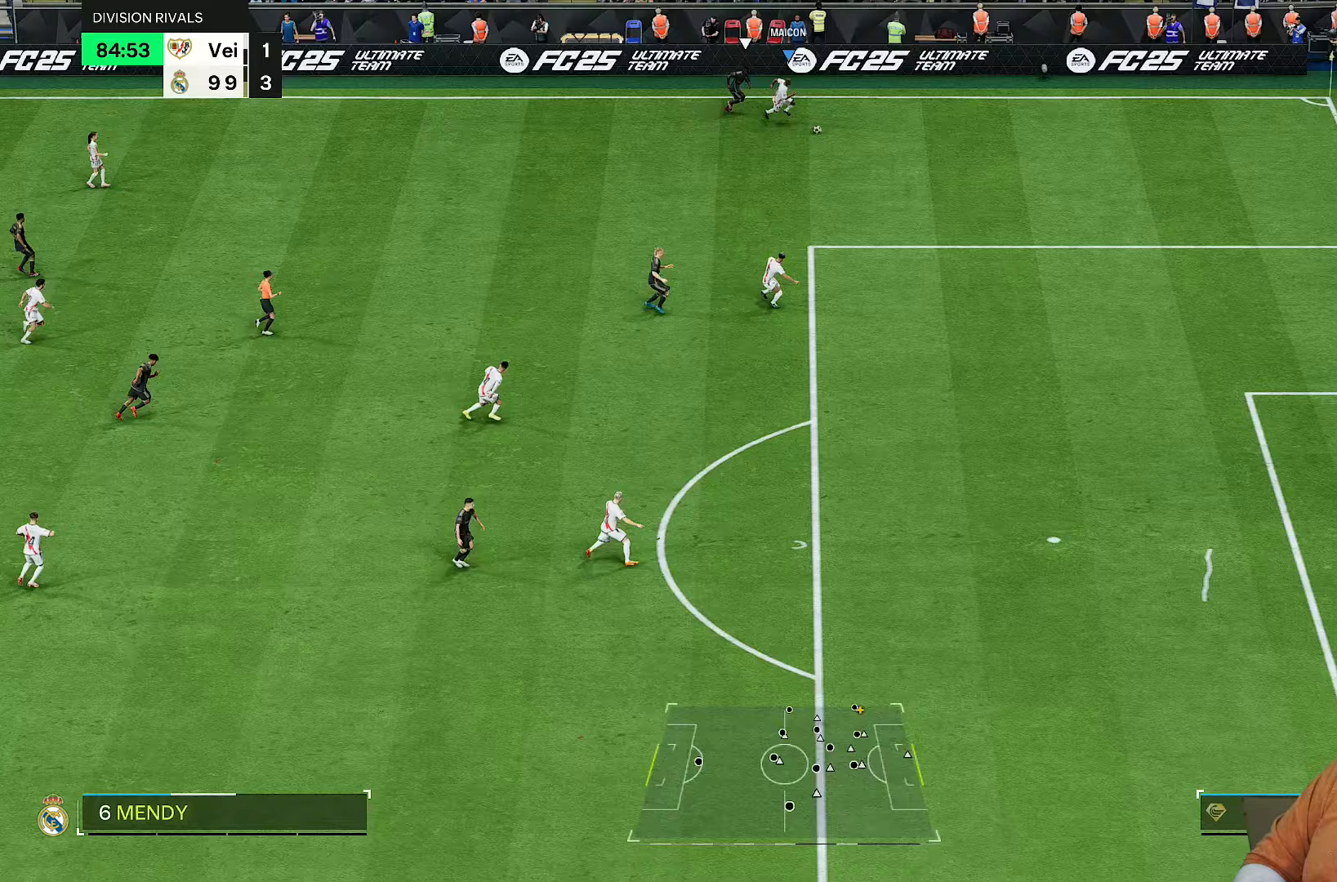
{"dt_ms": 500, "buttons": [], "left_stick": "down", "right_stick": "center"}
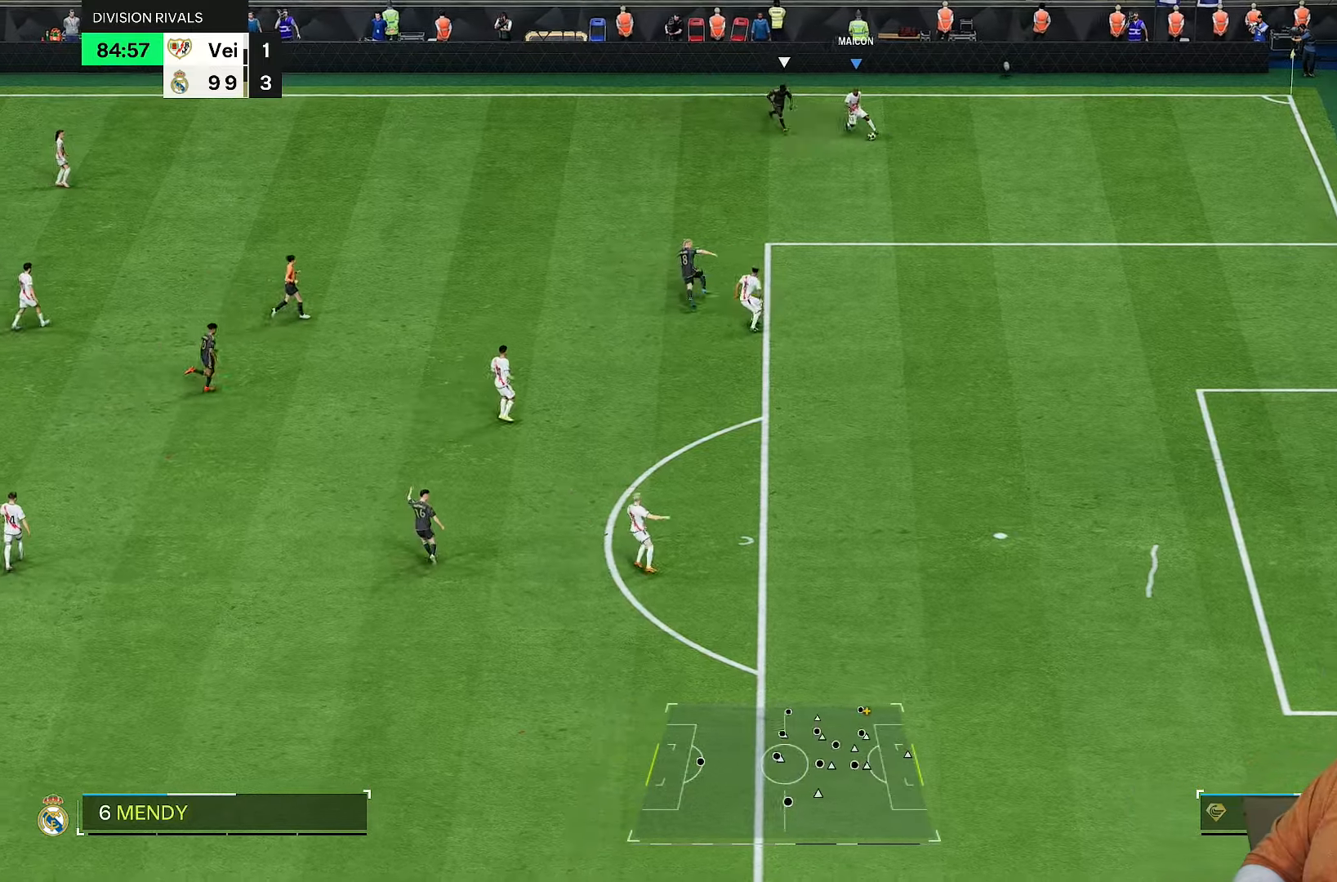
{"dt_ms": 500, "buttons": [], "left_stick": "up-right", "right_stick": "center", "events": [[83, "left_stick", "right"], [183, "left_stick", "up-right"]]}
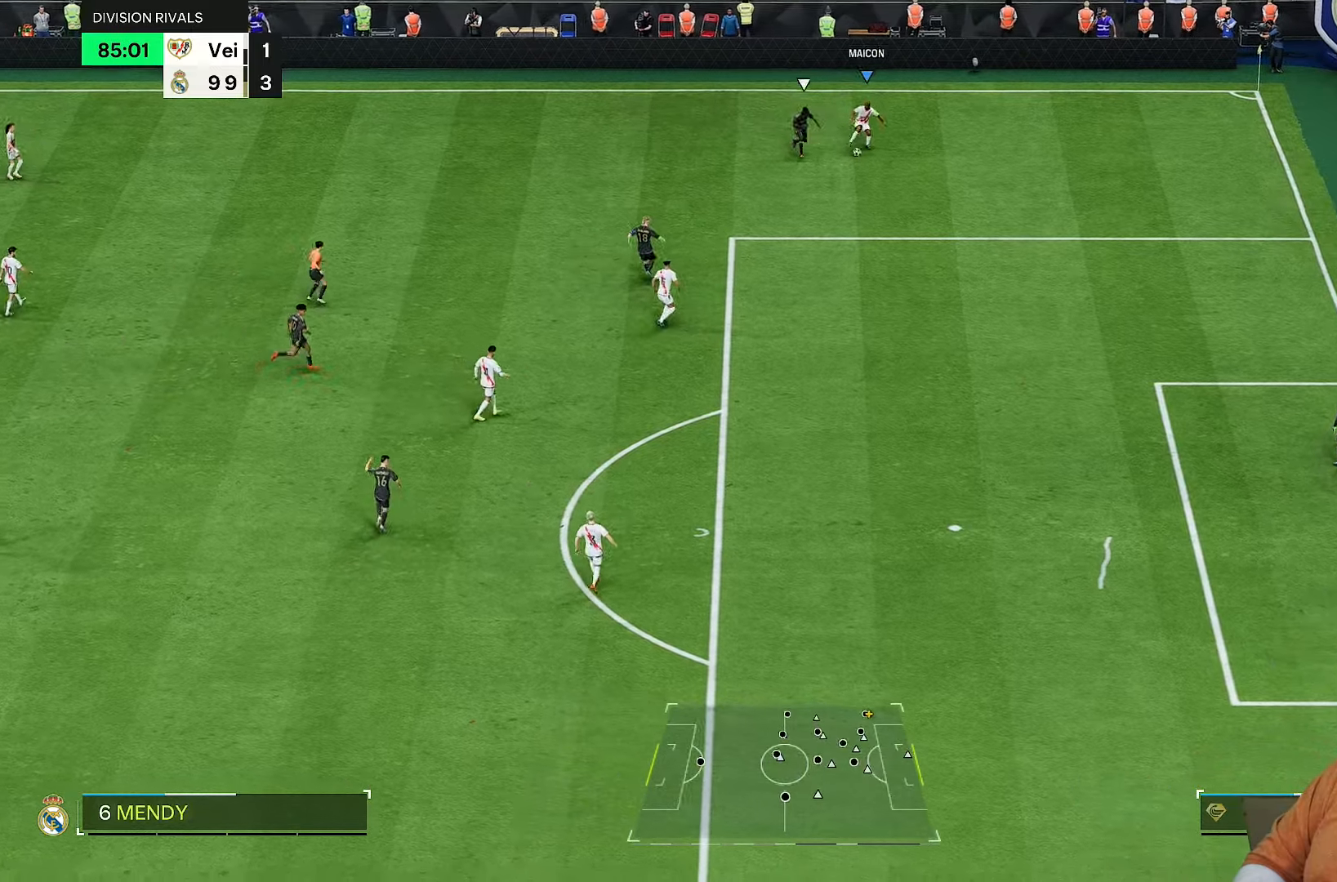
{"dt_ms": 500, "buttons": [], "left_stick": "up-left", "right_stick": "center", "events": [[17, "L1", "down"], [117, "L1", "up"], [350, "left_stick", "up-left"]]}
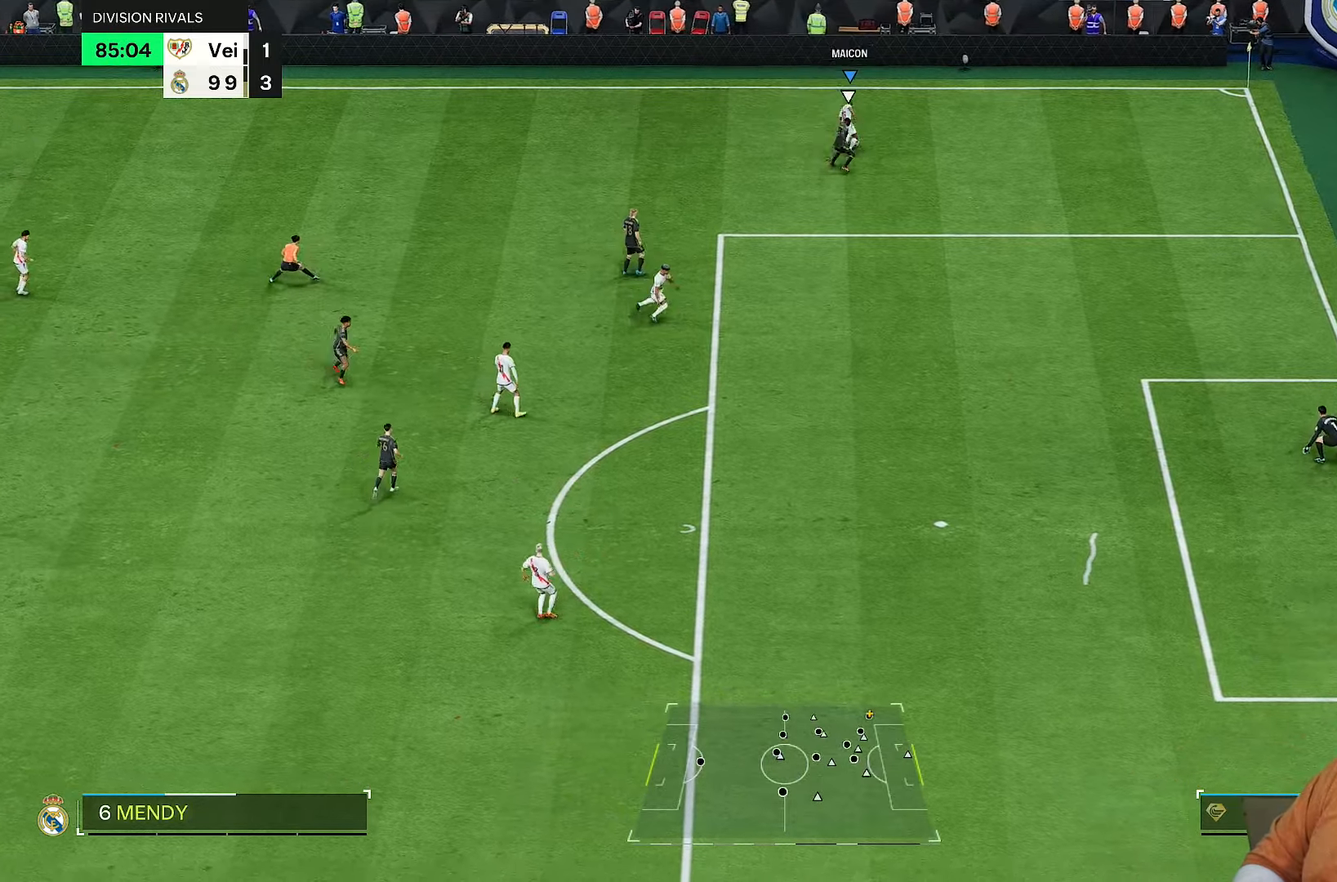
{"dt_ms": 1000, "buttons": ["R2"], "left_stick": "right", "right_stick": "center"}
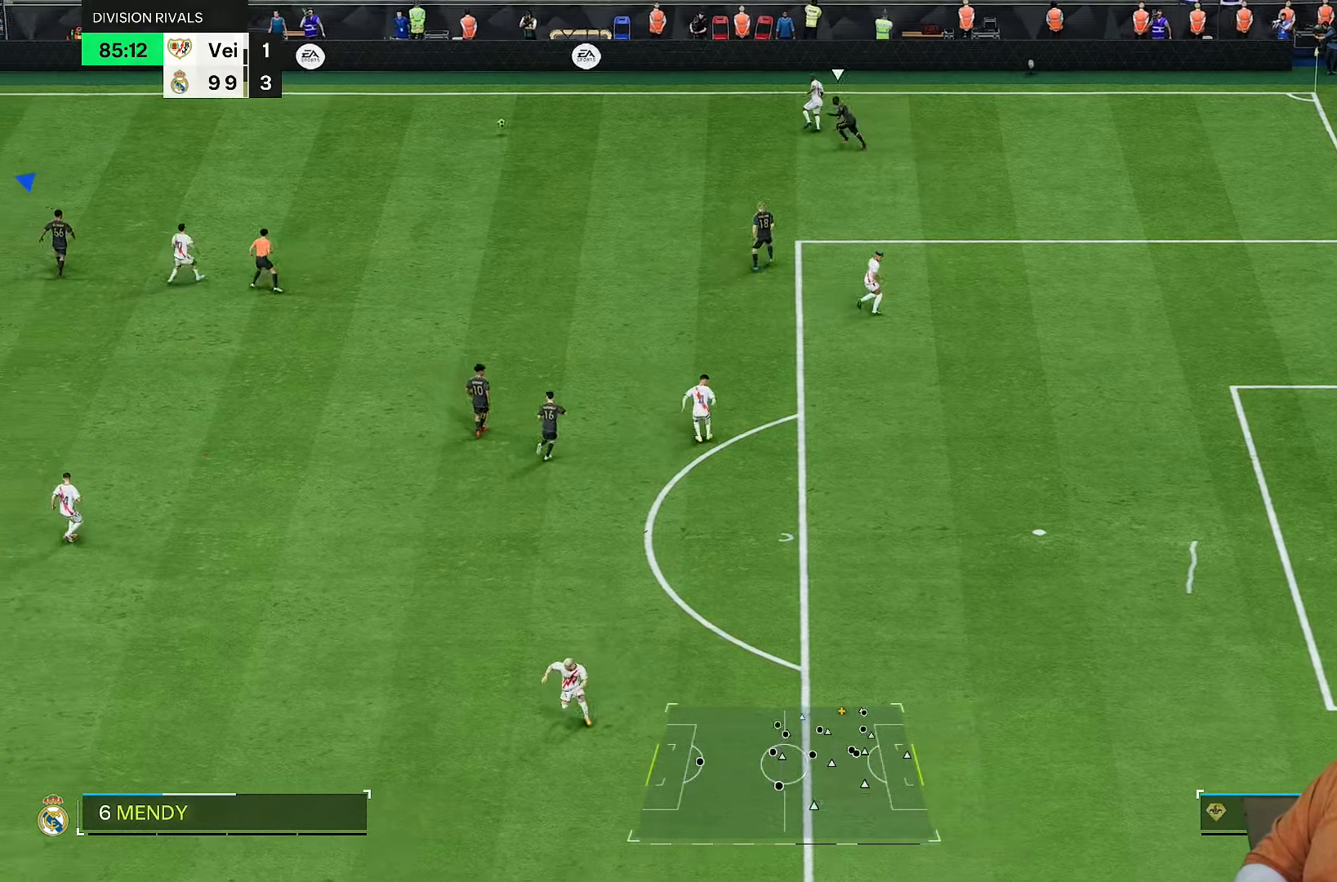
{"dt_ms": 500, "buttons": [], "left_stick": "down", "right_stick": "center", "events": [[400, "left_stick", "down"], [467, "R2", "up"]]}
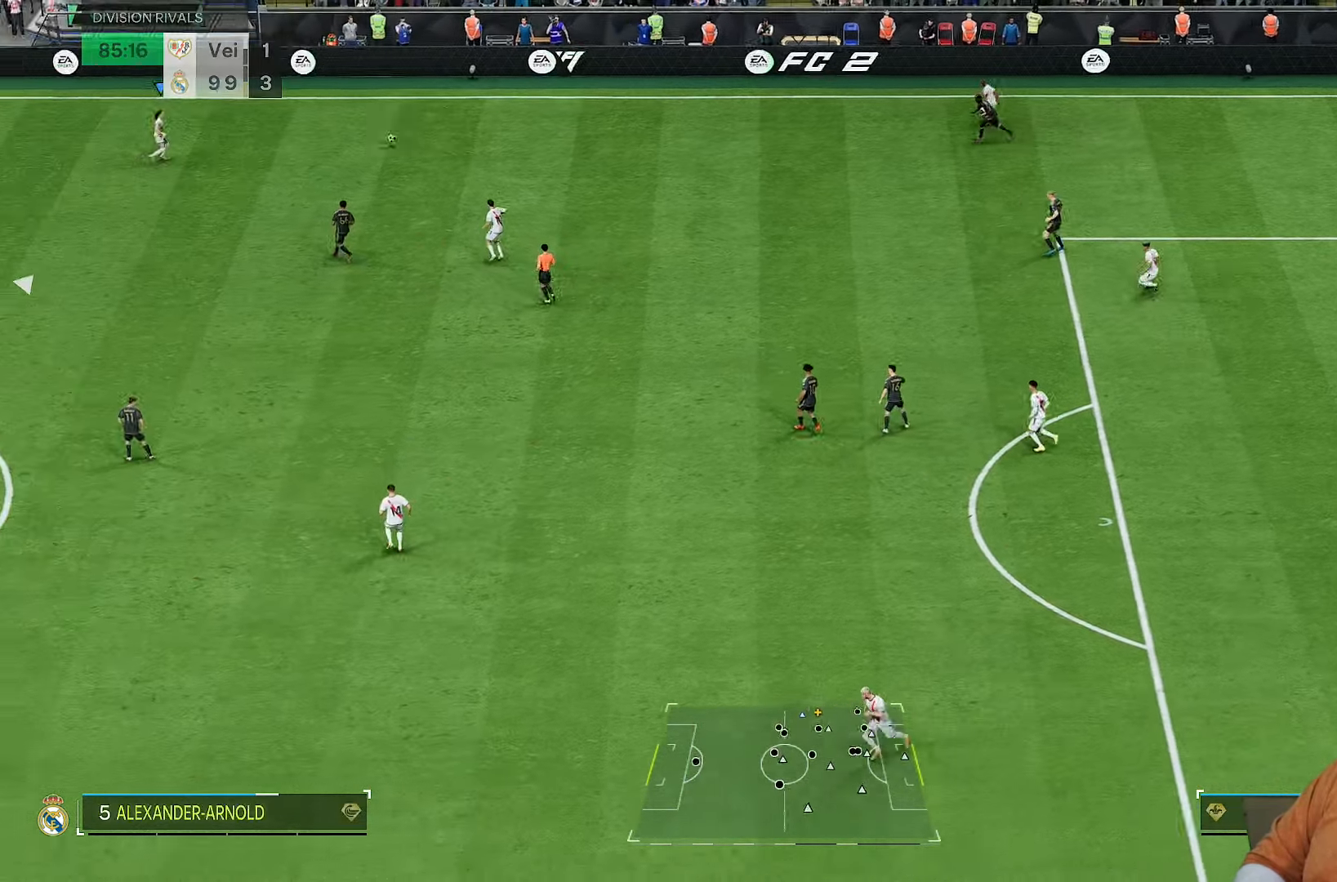
{"dt_ms": 500, "buttons": ["L1"], "left_stick": "left", "right_stick": "center", "events": [[267, "L1", "down"], [267, "left_stick", "left"]]}
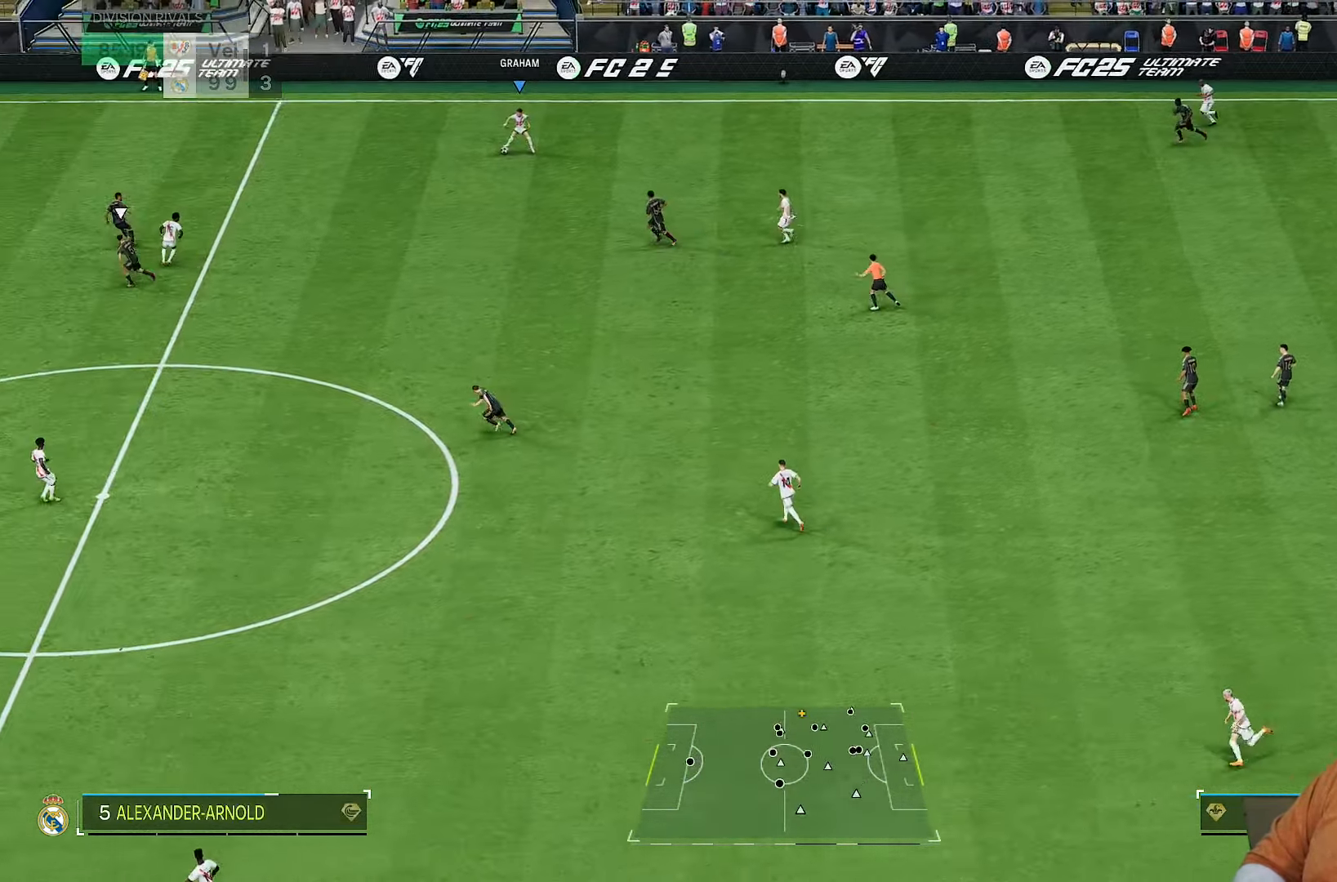
{"dt_ms": 500, "buttons": ["L2", "R2"], "left_stick": "left", "right_stick": "center", "events": [[117, "R2", "down"], [200, "left_stick", "down-left"], [400, "L1", "up"], [417, "L2", "down"], [417, "left_stick", "left"]]}
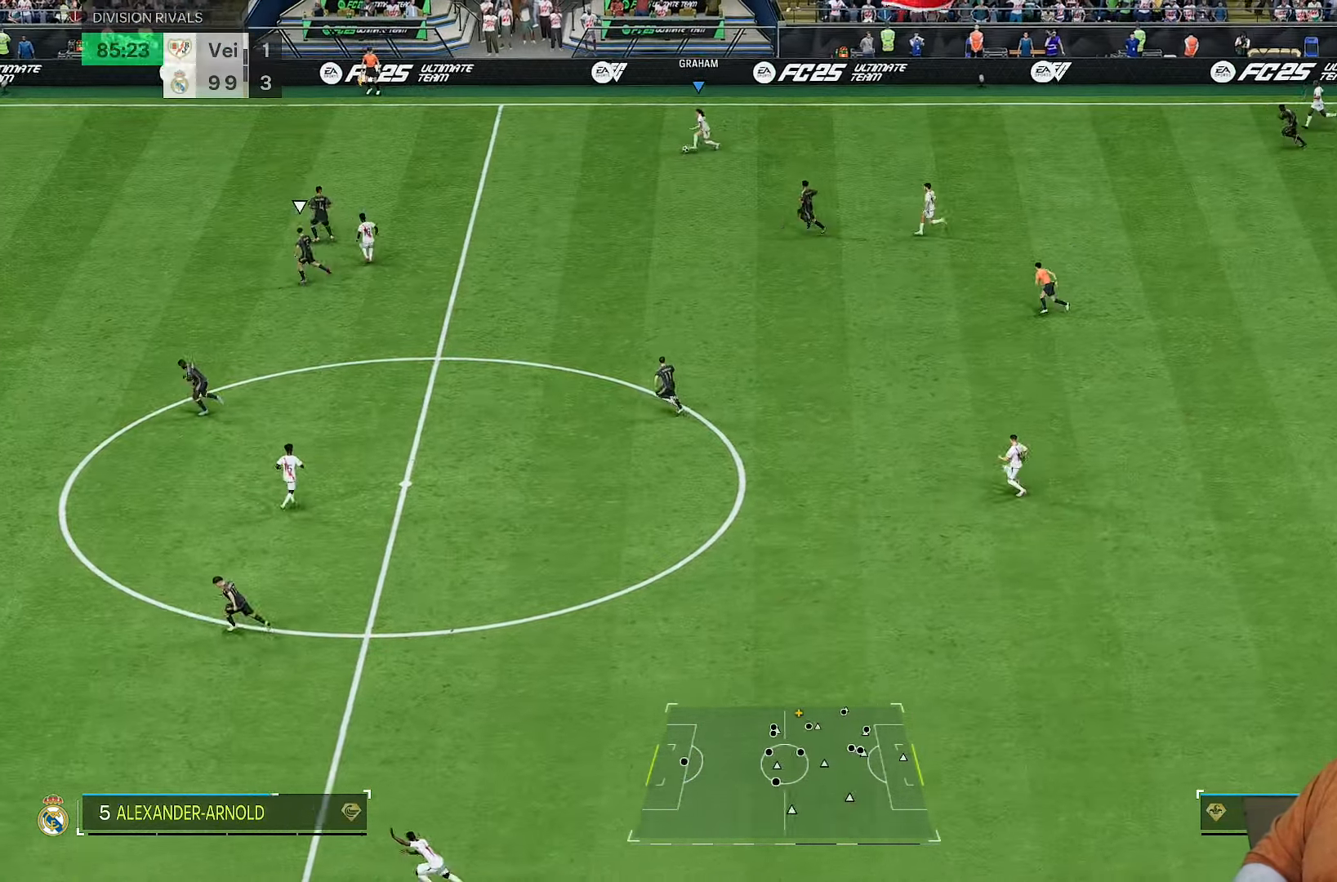
{"dt_ms": 500, "buttons": ["R2"], "left_stick": "left", "right_stick": "center"}
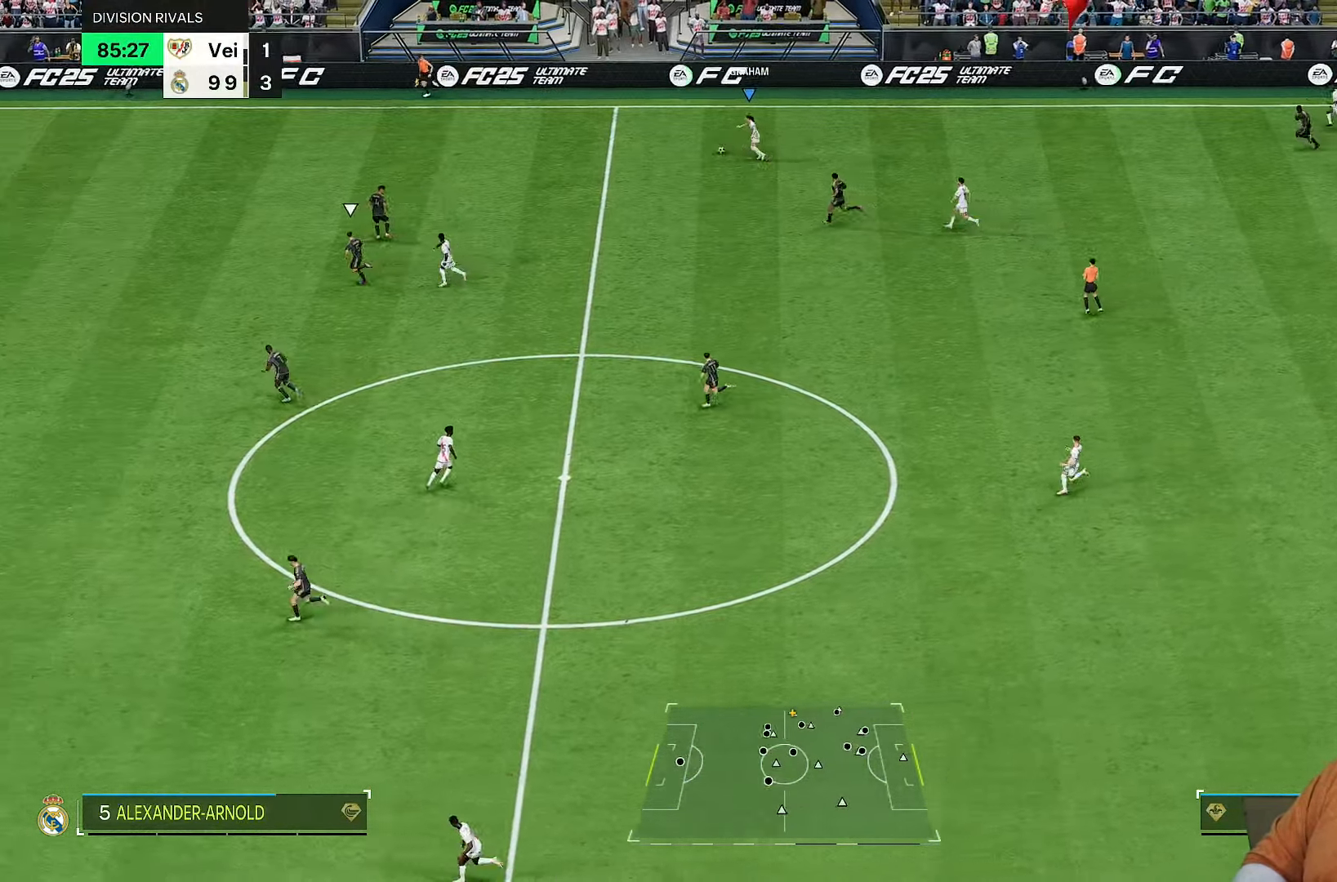
{"dt_ms": 500, "buttons": ["R2"], "left_stick": "left", "right_stick": "center", "events": []}
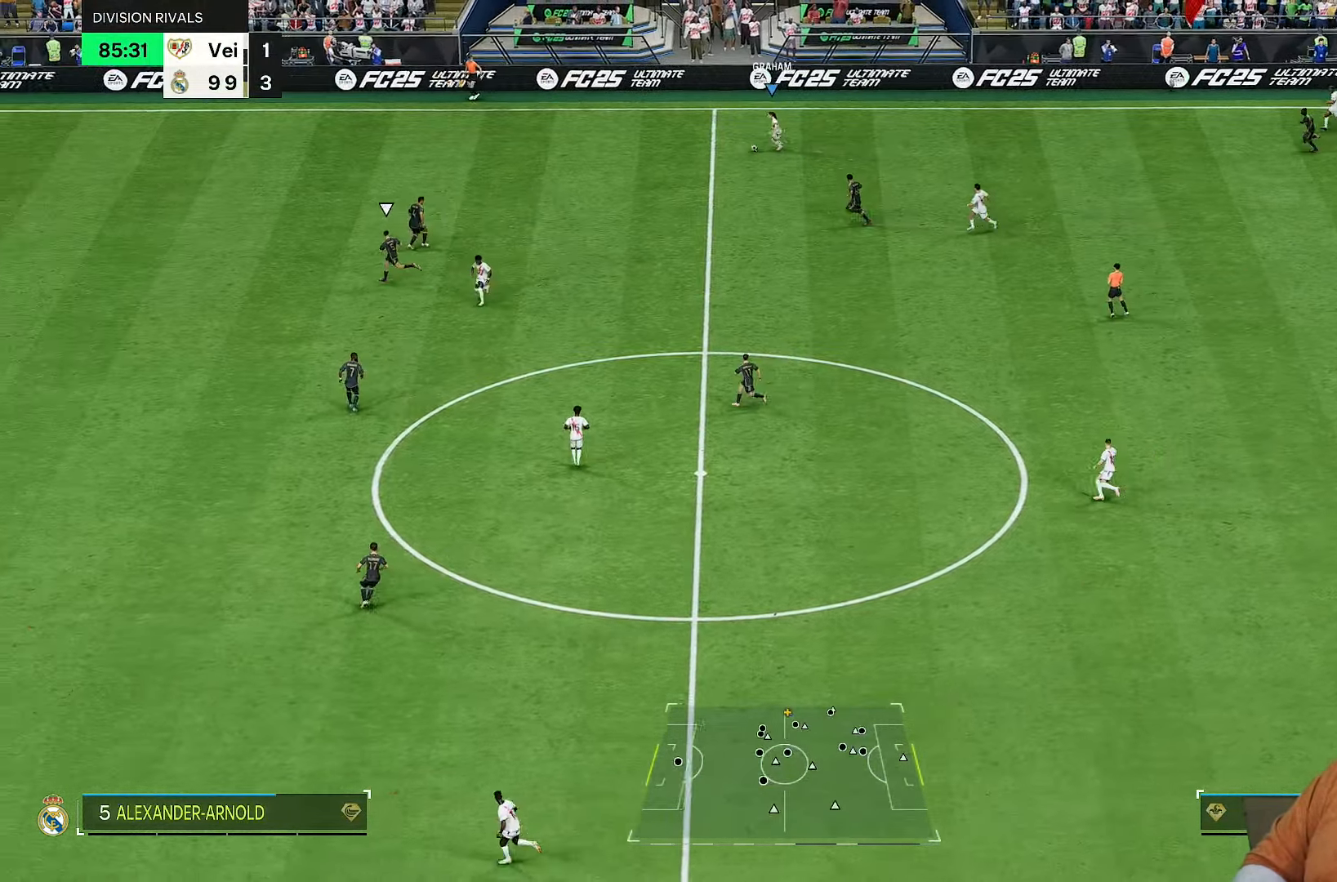
{"dt_ms": 500, "buttons": ["R2"], "left_stick": "left", "right_stick": "center", "events": []}
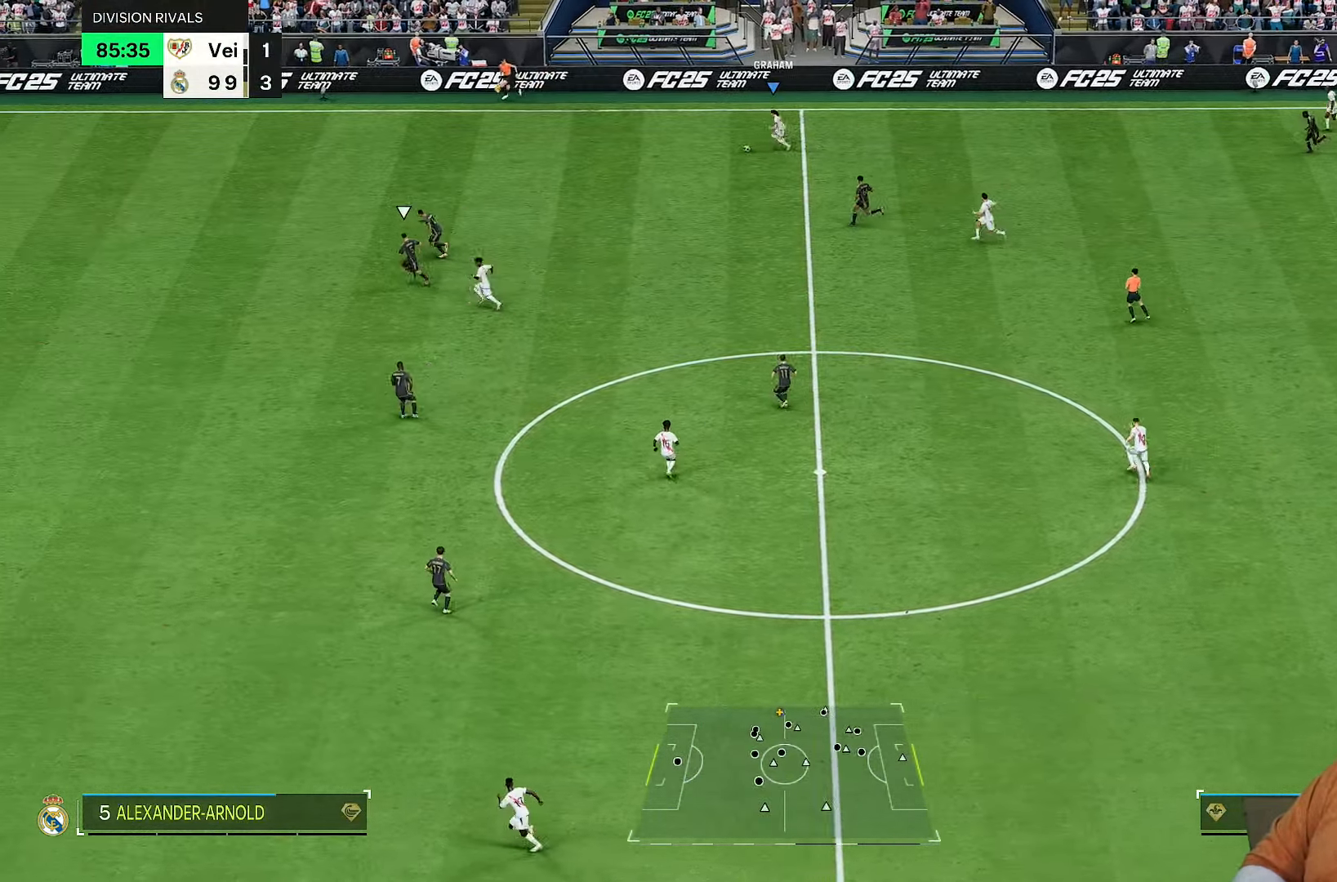
{"dt_ms": 500, "buttons": ["R2"], "left_stick": "down-left", "right_stick": "center", "events": [[267, "left_stick", "down-left"], [400, "left_stick", "left"], [500, "left_stick", "down-left"]]}
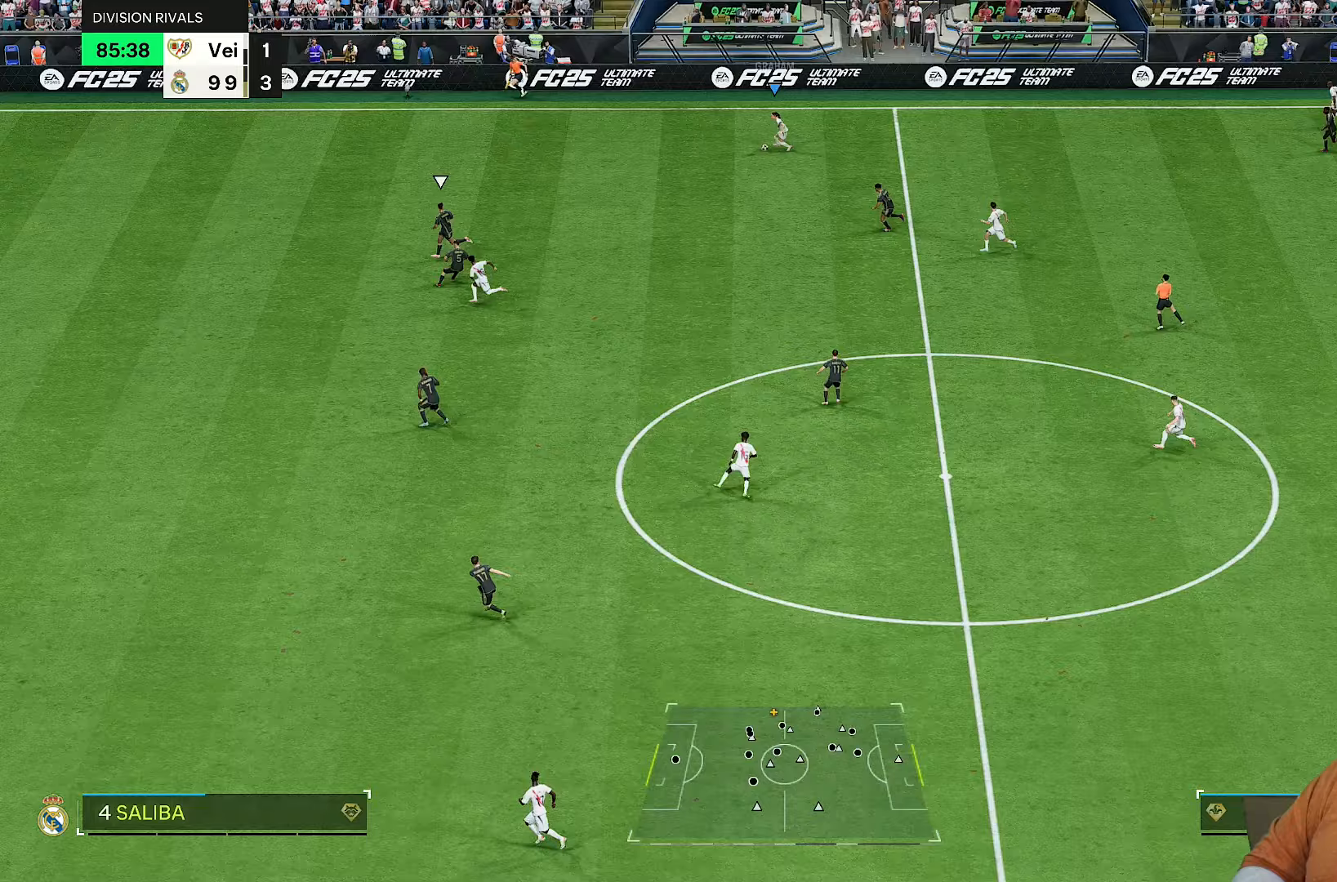
{"dt_ms": 500, "buttons": ["R2"], "left_stick": "down-left", "right_stick": "center", "events": []}
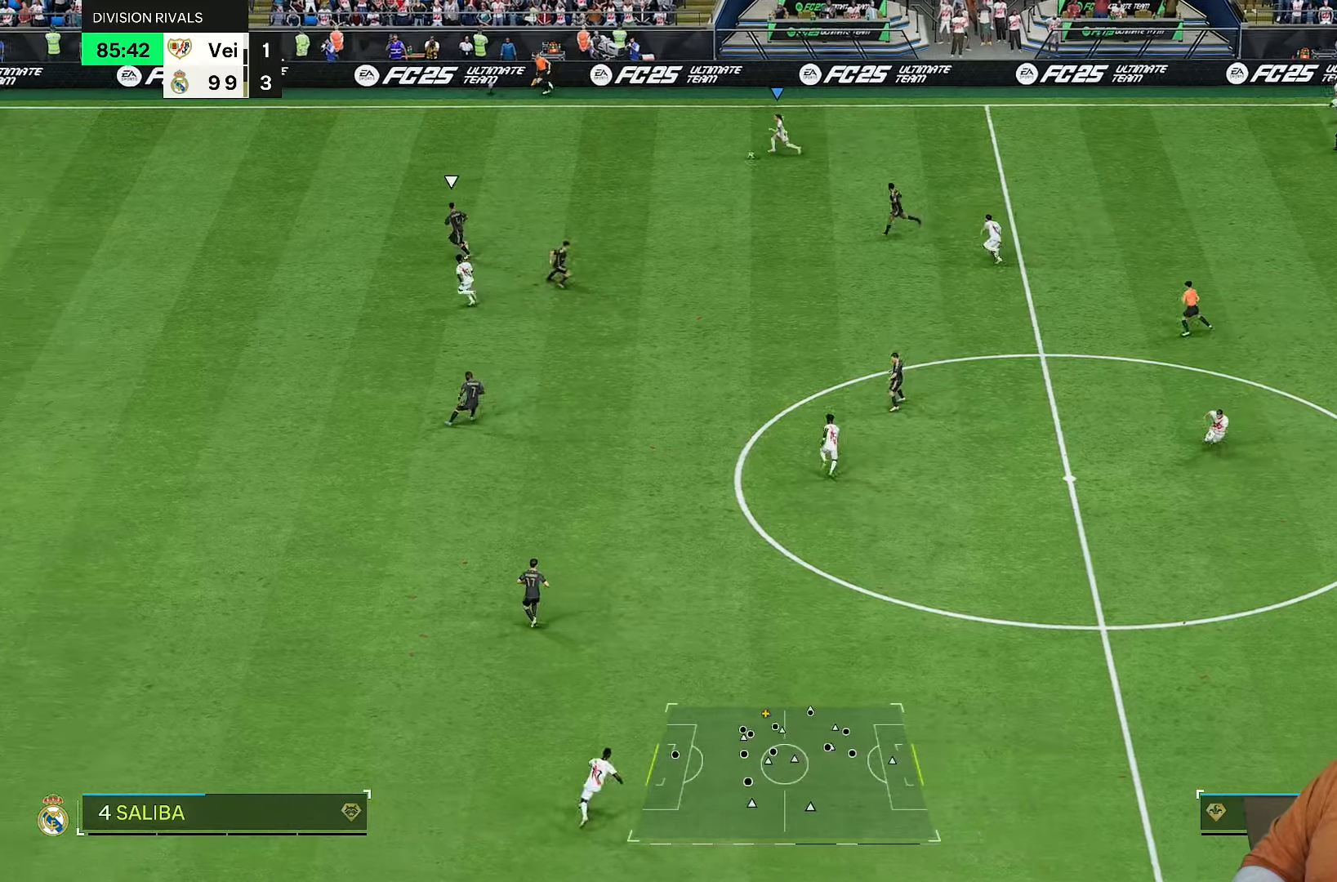
{"dt_ms": 500, "buttons": ["R2"], "left_stick": "down-left", "right_stick": "center", "events": []}
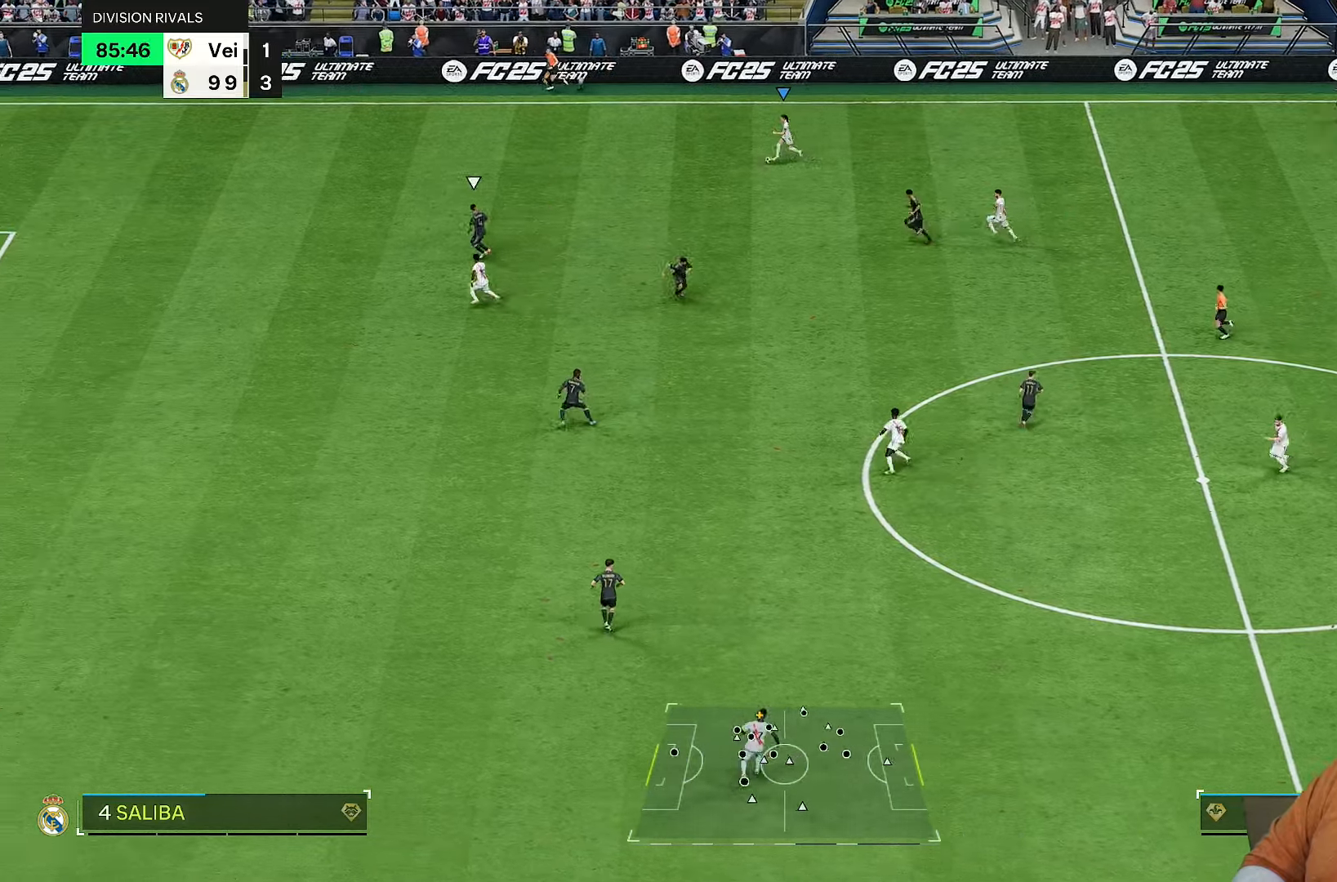
{"dt_ms": 500, "buttons": ["R2"], "left_stick": "down-left", "right_stick": "center", "events": []}
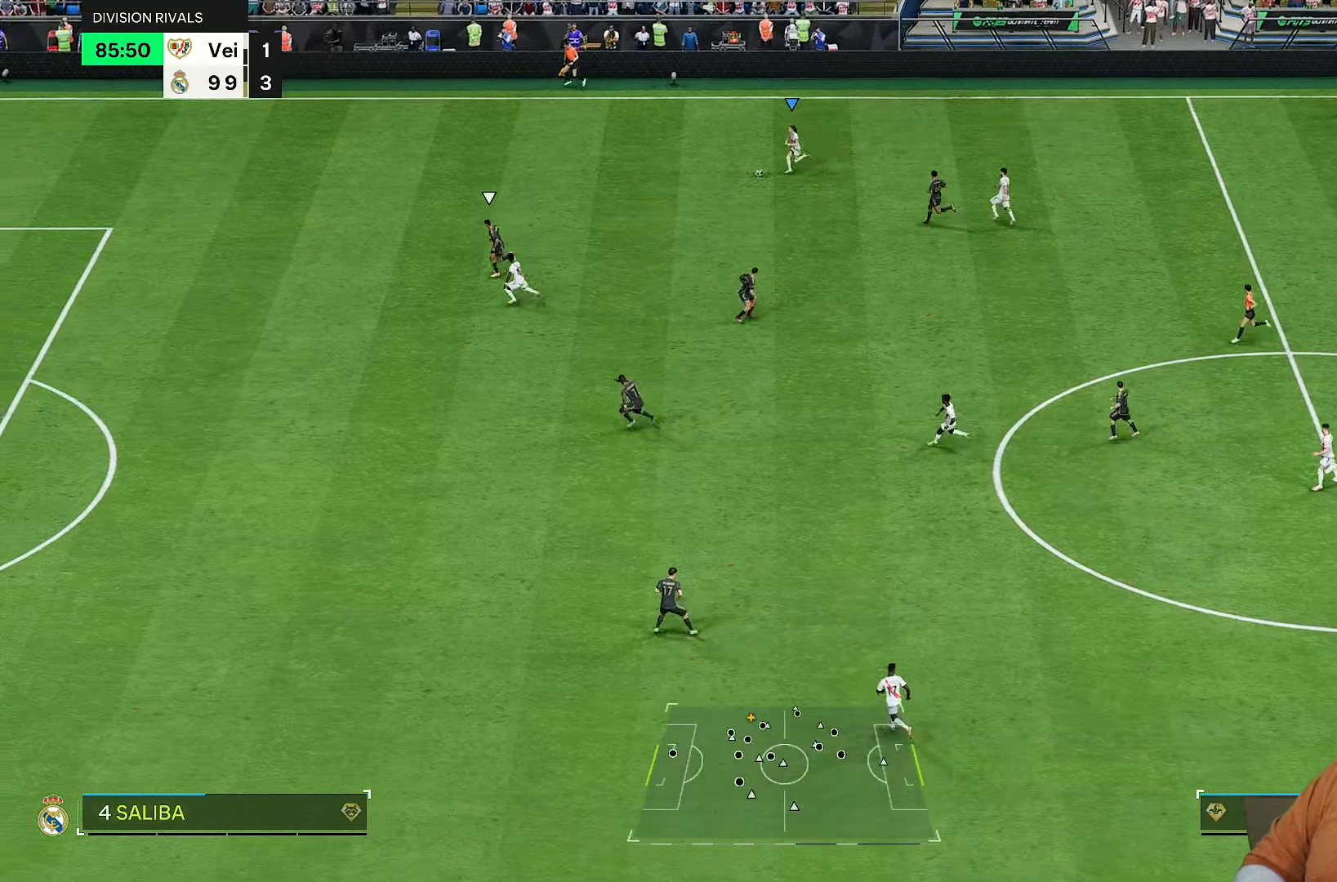
{"dt_ms": 500, "buttons": [], "left_stick": "down", "right_stick": "center", "events": [[83, "R2", "up"], [317, "R1", "down"], [383, "left_stick", "down"], [417, "R1", "up"]]}
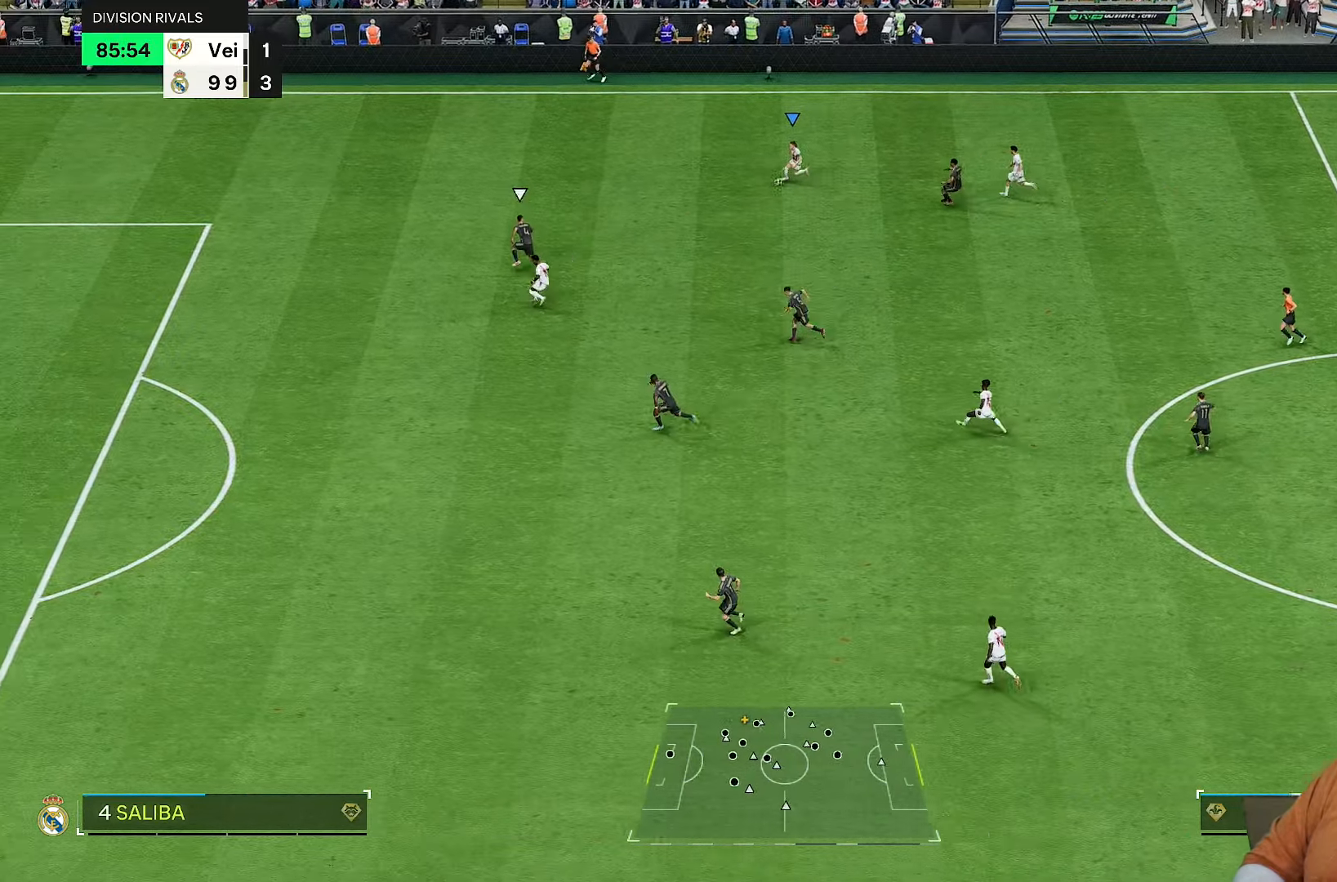
{"dt_ms": 500, "buttons": [], "left_stick": "down", "right_stick": "center", "events": [[50, "L1", "down"], [83, "R1", "down"], [117, "R1", "up"], [217, "L1", "up"]]}
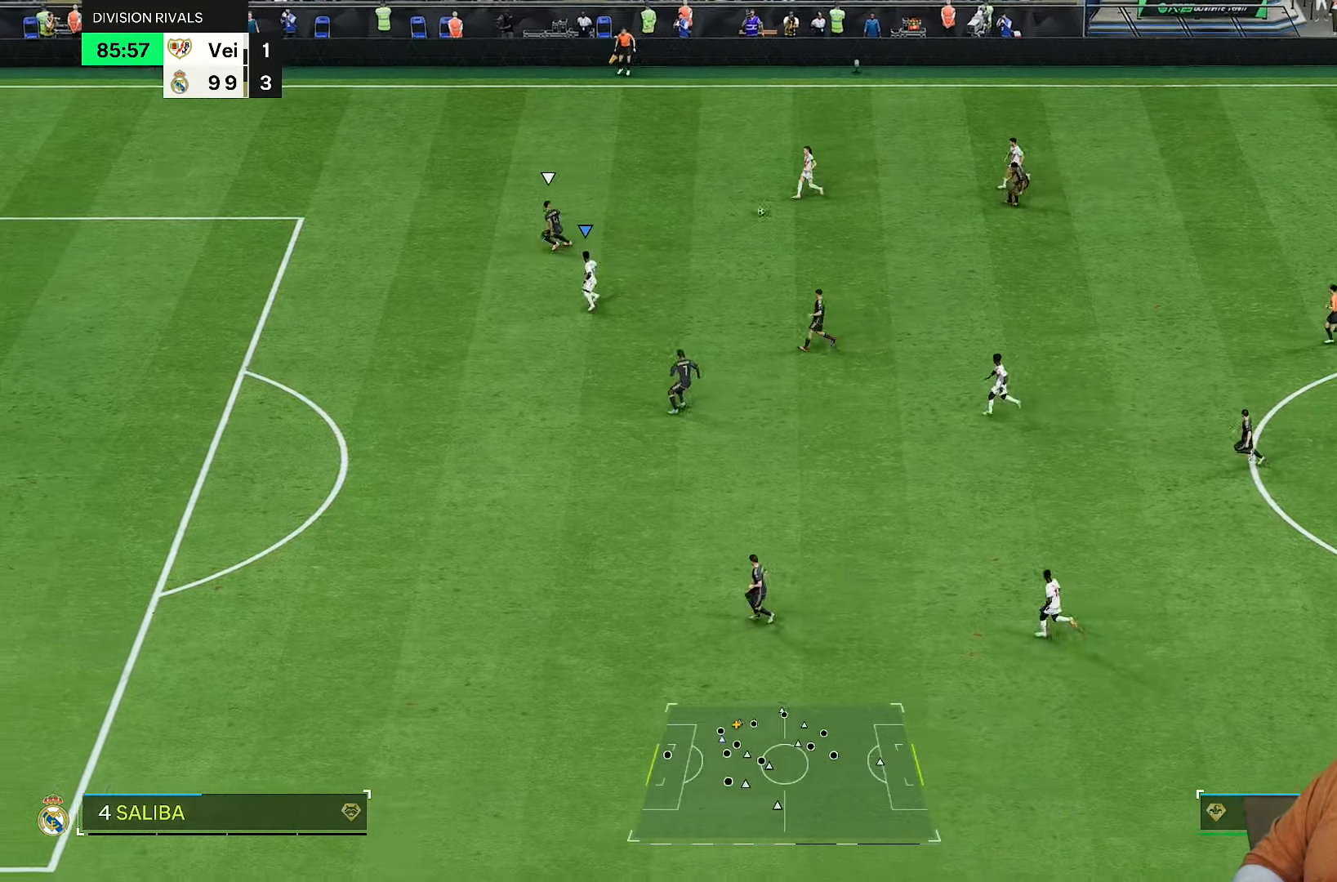
{"dt_ms": 500, "buttons": [], "left_stick": "down-left", "right_stick": "center", "events": [[17, "left_stick", "down-left"]]}
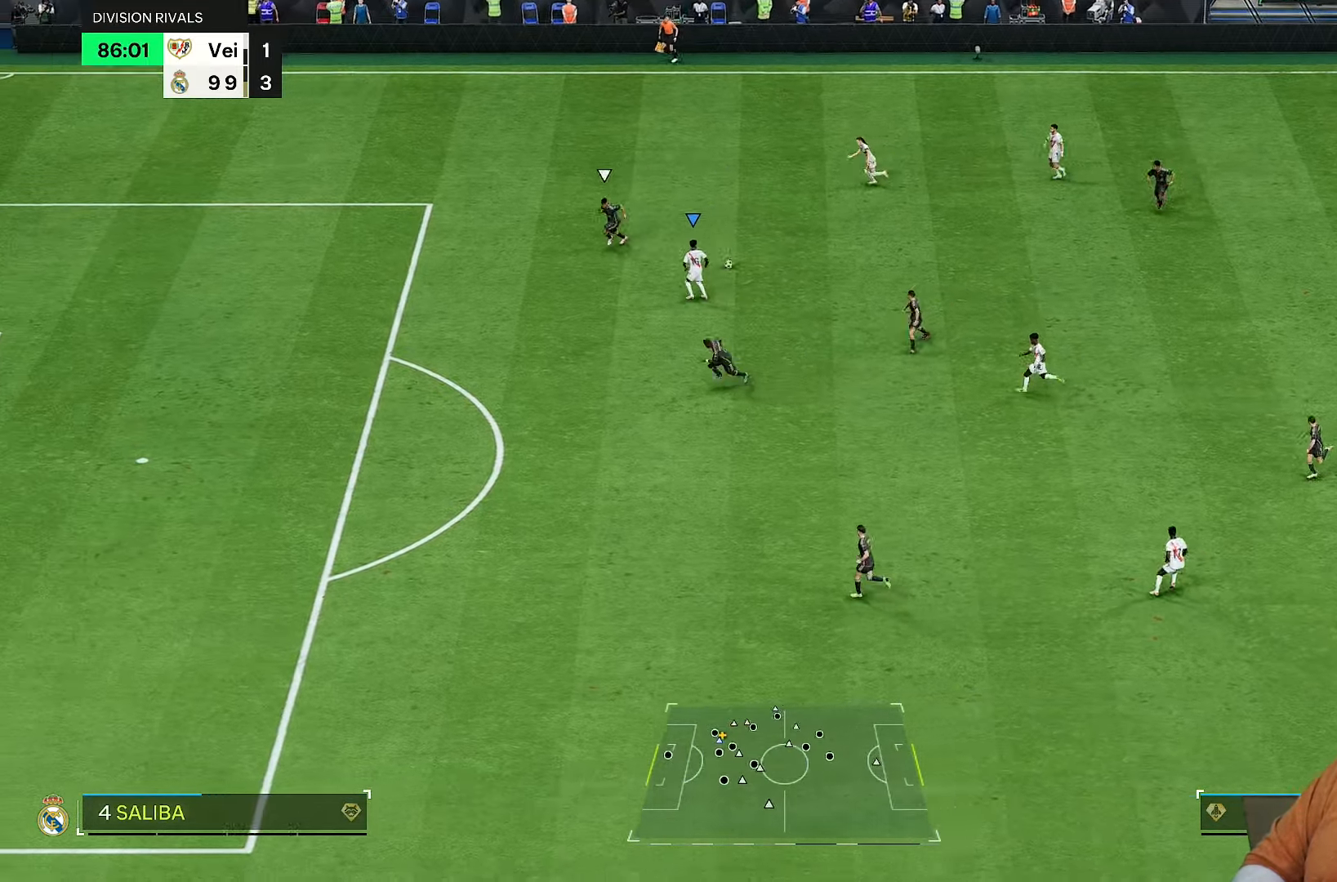
{"dt_ms": 500, "buttons": ["L2"], "left_stick": "down", "right_stick": "center", "events": [[467, "L2", "down"], [500, "left_stick", "down"]]}